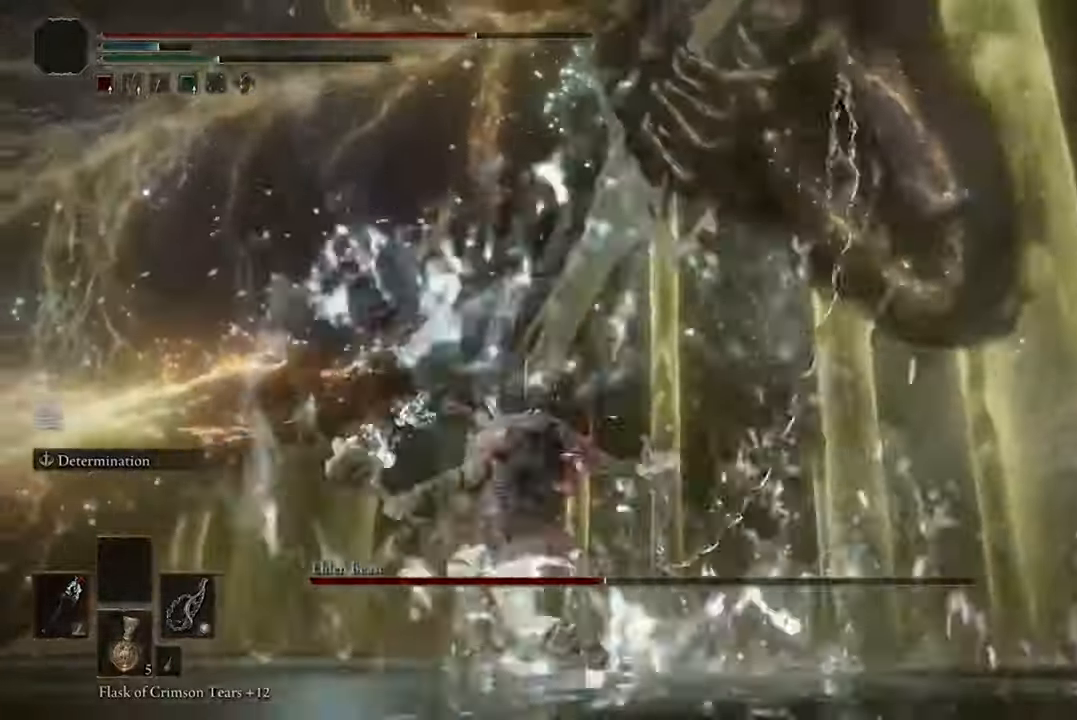
Gameplay with a controller (Xbox layout); each line is a JSON object with the inputs held at the frame after it (dt_ms = milliseconds from this image to that frame). "events" lists button and stick changes between this image and that frame as [ms after this image, input, new state], when the widget could be followed in between.
{"dt_ms": 500, "buttons": [], "left_stick": "center", "right_stick": "center", "events": []}
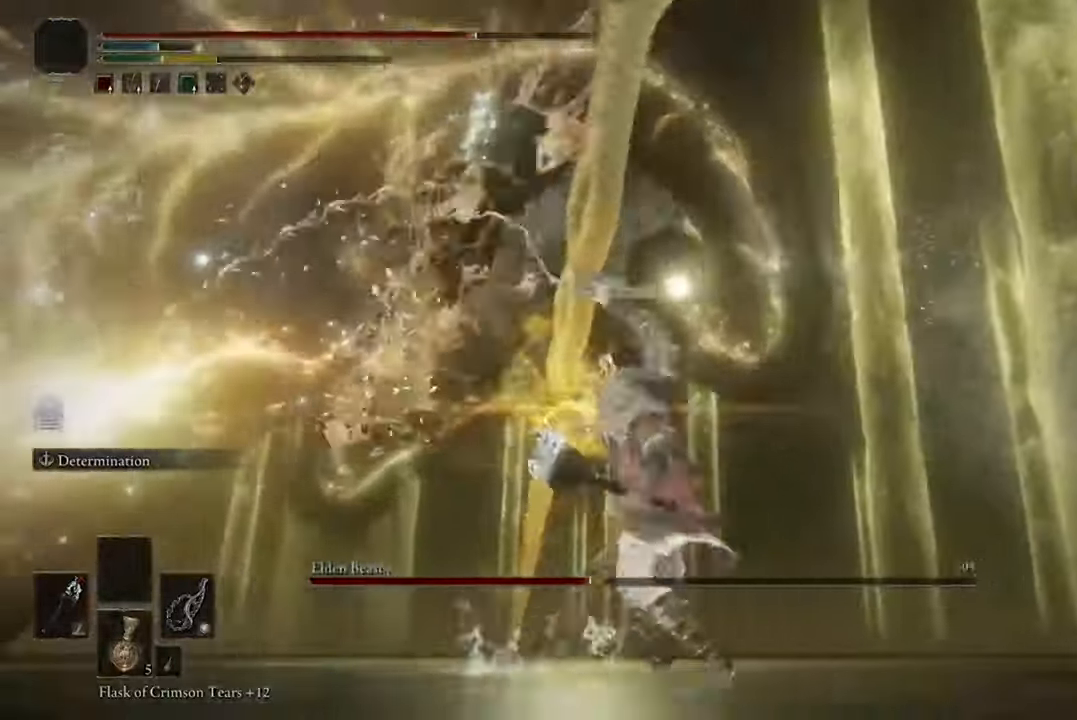
{"dt_ms": 500, "buttons": ["B"], "left_stick": "left", "right_stick": "center"}
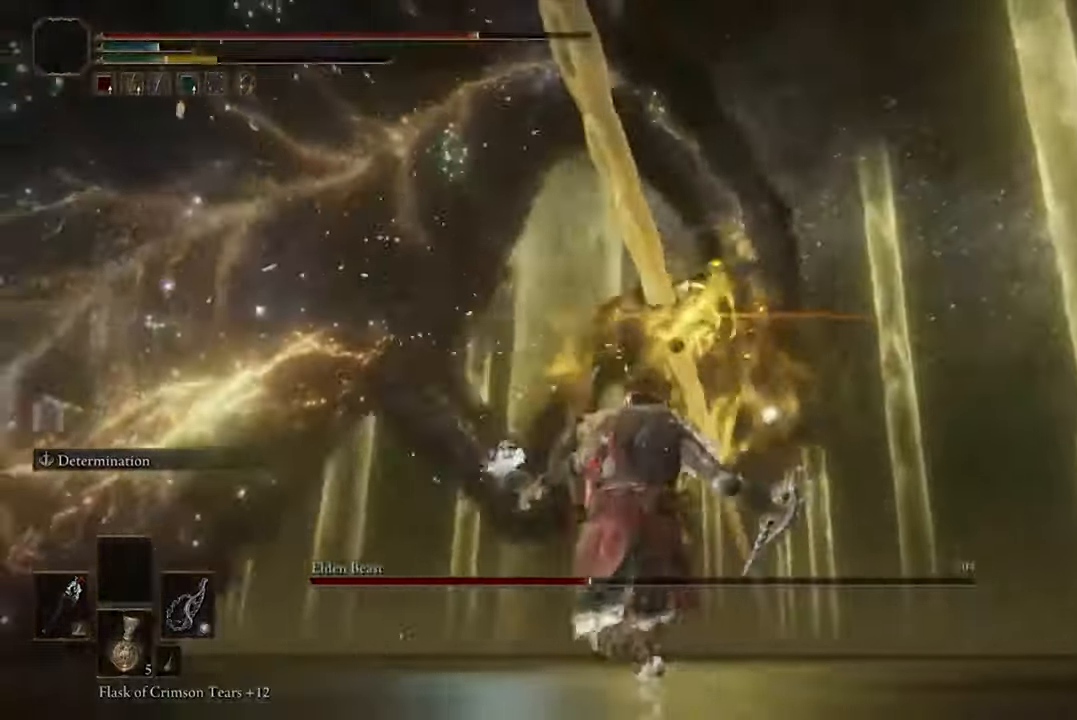
{"dt_ms": 1000, "buttons": ["B"], "left_stick": "up-left", "right_stick": "center"}
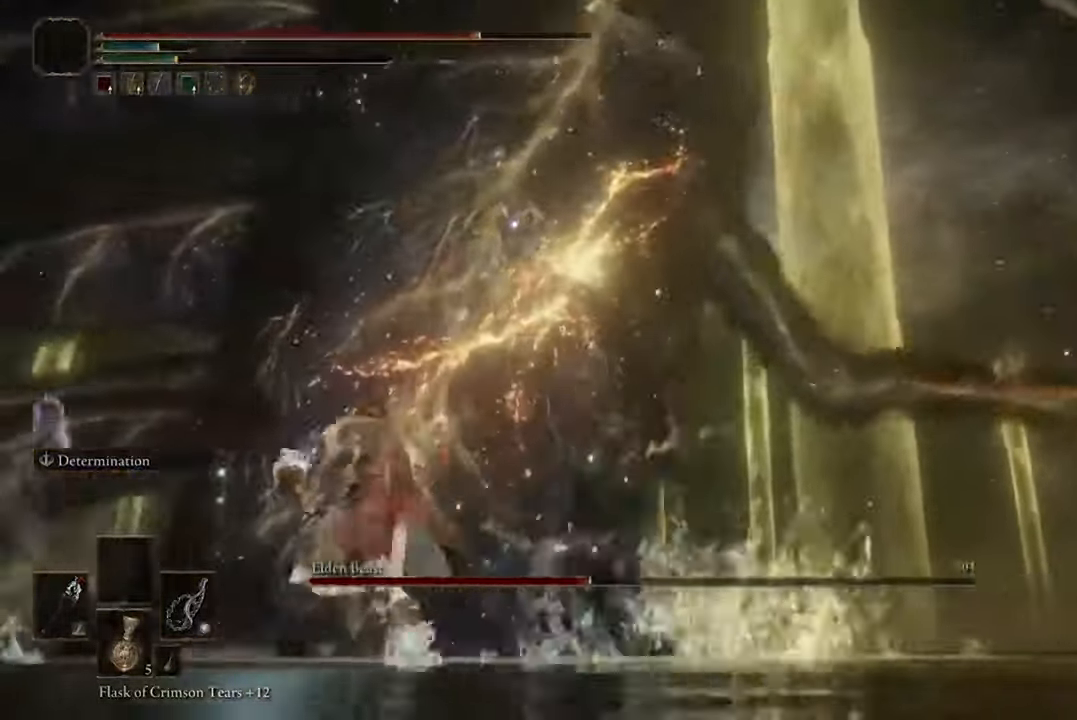
{"dt_ms": 500, "buttons": ["B"], "left_stick": "up-left", "right_stick": "center", "events": []}
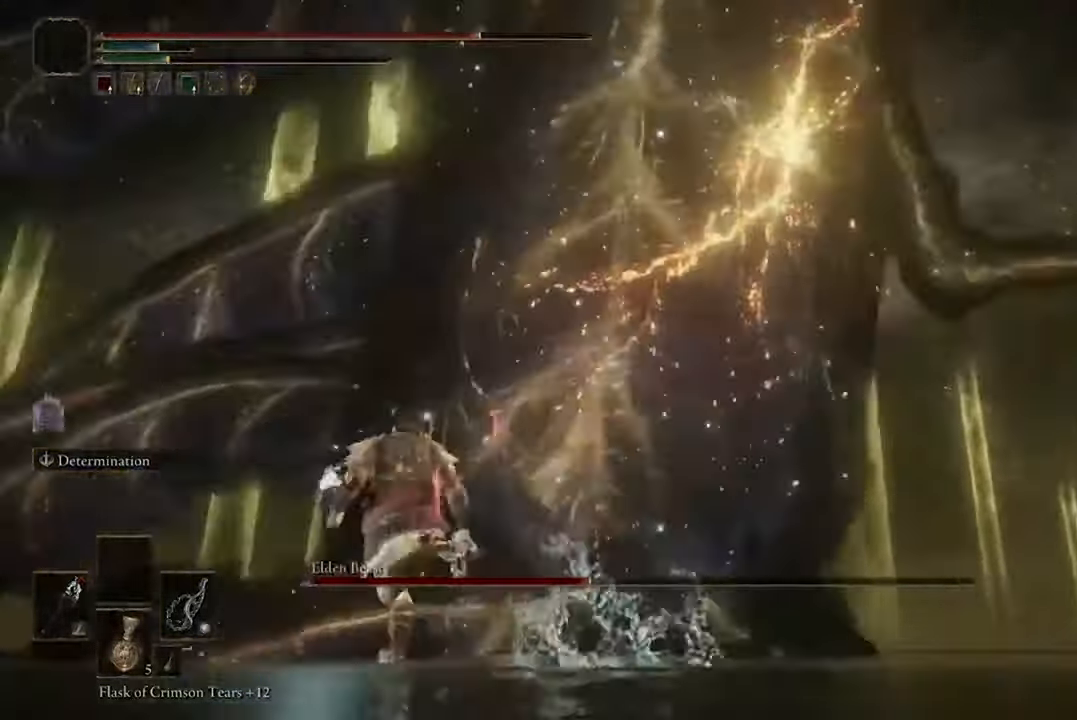
{"dt_ms": 500, "buttons": ["B"], "left_stick": "up-left", "right_stick": "center", "events": []}
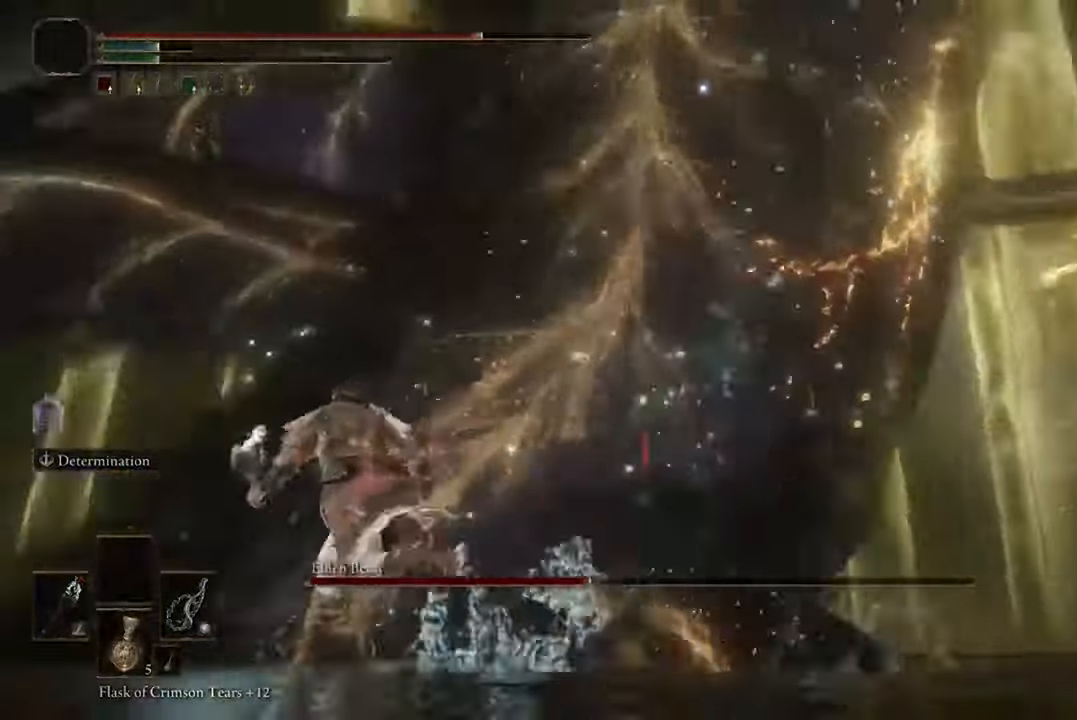
{"dt_ms": 500, "buttons": ["B"], "left_stick": "down-left", "right_stick": "center", "events": [[400, "left_stick", "down-left"]]}
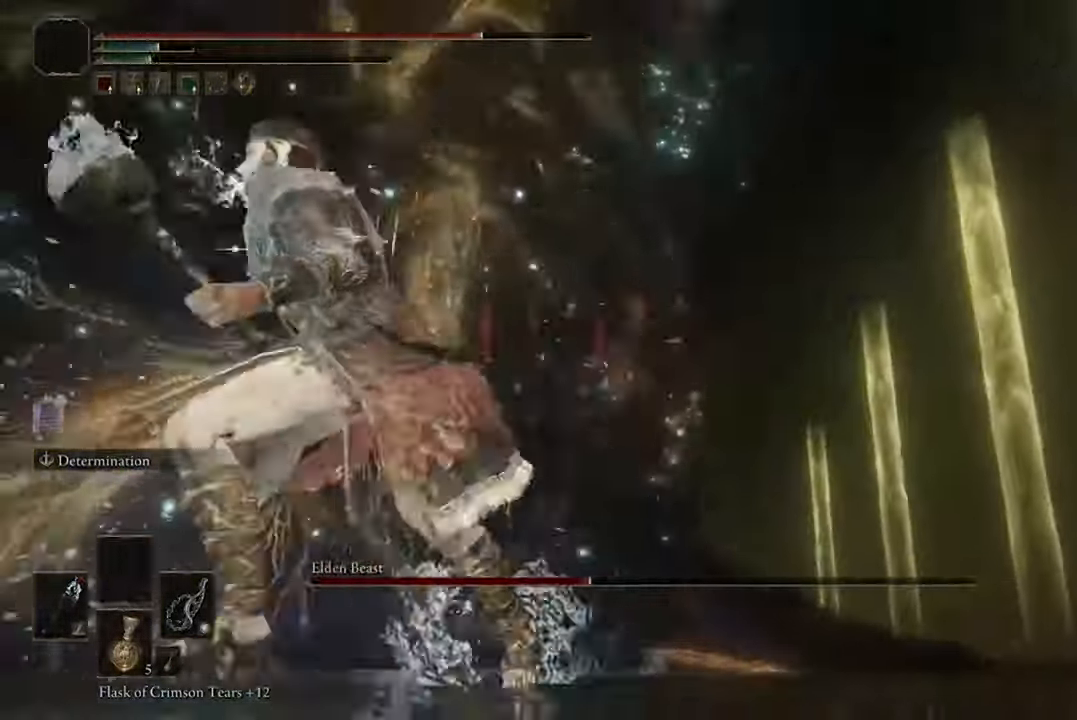
{"dt_ms": 500, "buttons": ["B"], "left_stick": "down-left", "right_stick": "center", "events": []}
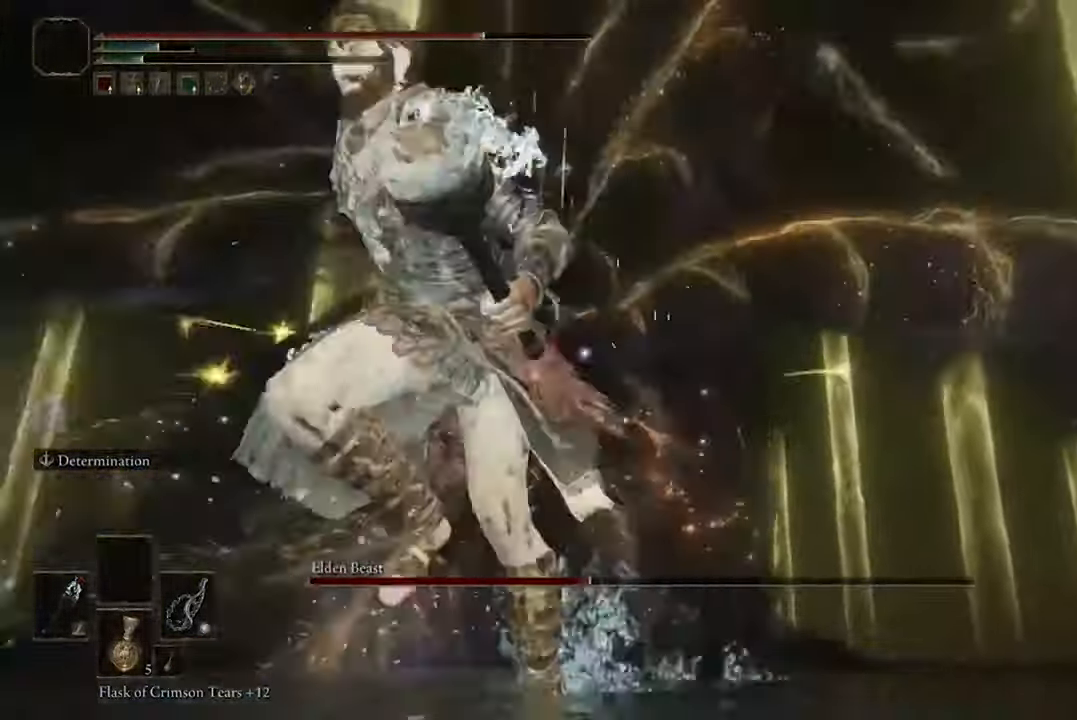
{"dt_ms": 500, "buttons": ["B"], "left_stick": "center", "right_stick": "center", "events": [[67, "L2", "down"], [67, "R1", "down"], [67, "R2", "down"], [67, "left_stick", "left"], [200, "L2", "up"], [200, "R1", "up"], [200, "R2", "up"], [267, "left_stick", "up-left"], [433, "left_stick", "center"]]}
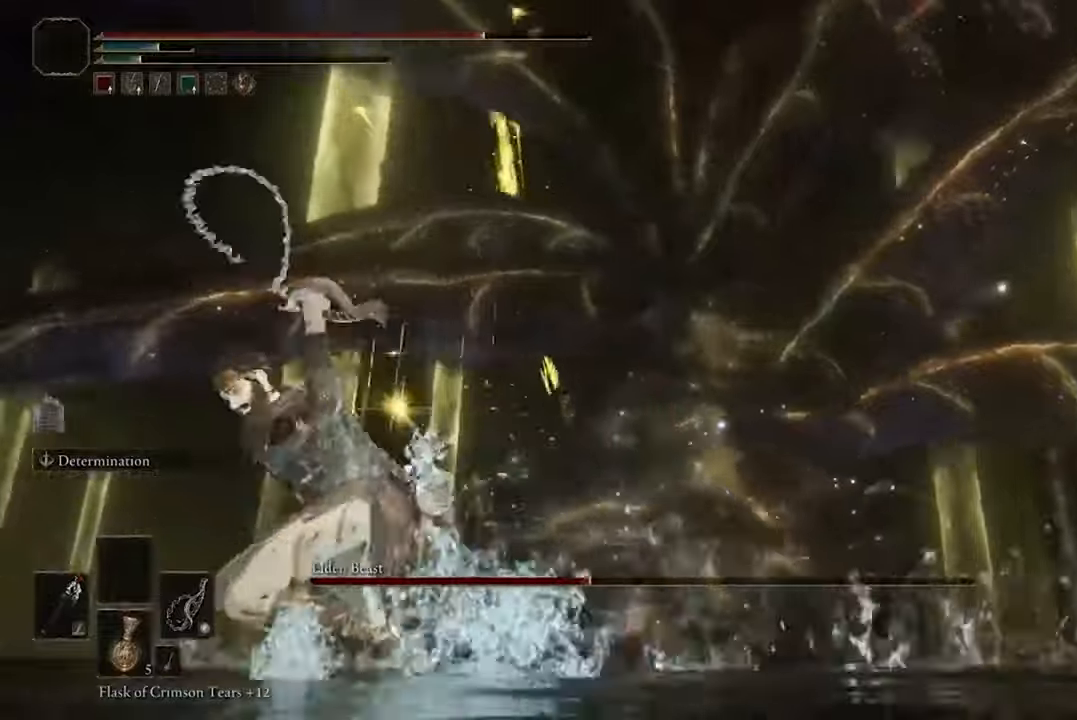
{"dt_ms": 500, "buttons": [], "left_stick": "center", "right_stick": "center", "events": [[367, "B", "up"]]}
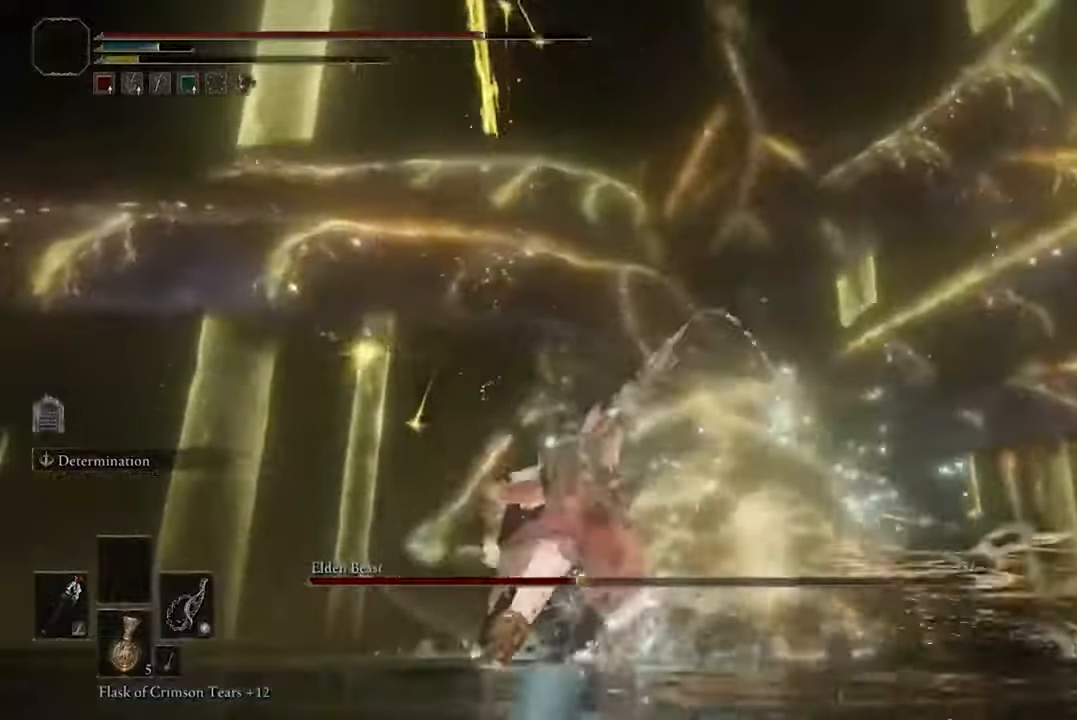
{"dt_ms": 500, "buttons": ["B"], "left_stick": "right", "right_stick": "center", "events": [[300, "B", "down"], [400, "left_stick", "right"]]}
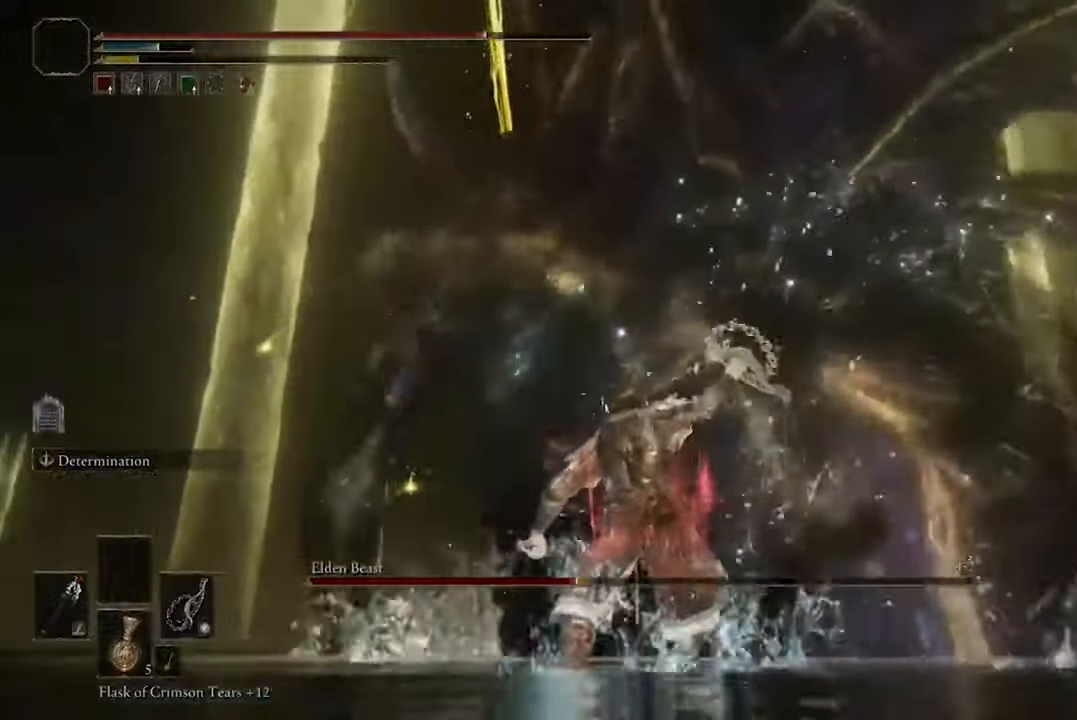
{"dt_ms": 500, "buttons": [], "left_stick": "up-right", "right_stick": "center", "events": [[200, "R2", "down"], [300, "R2", "up"], [367, "B", "up"], [400, "left_stick", "up-right"]]}
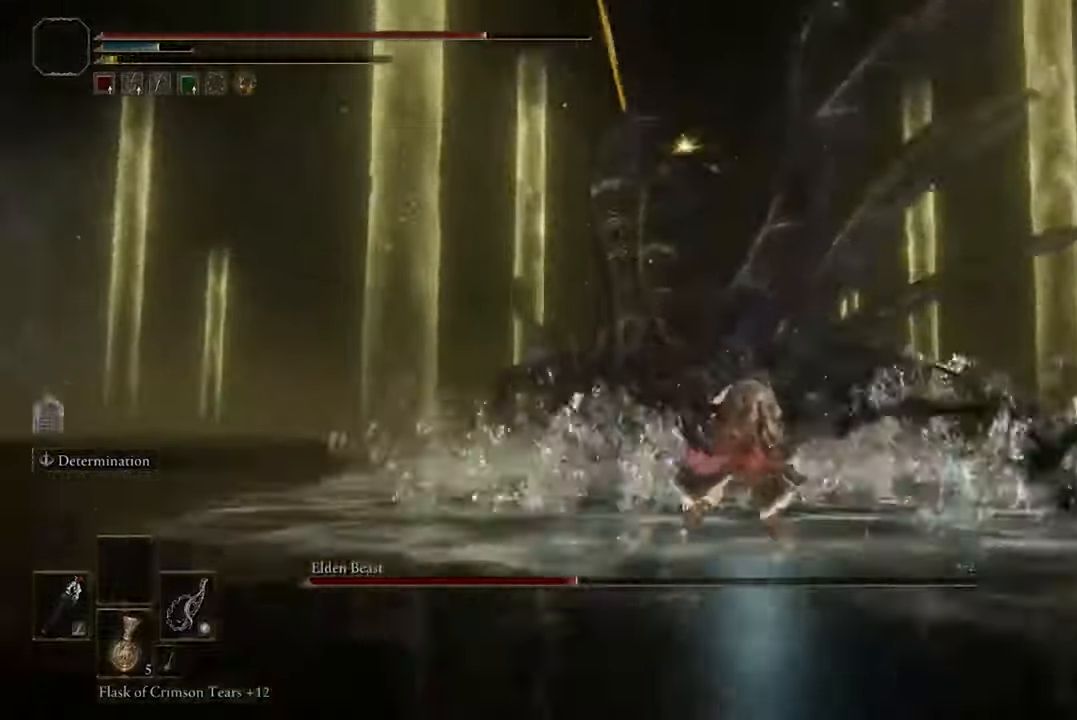
{"dt_ms": 500, "buttons": [], "left_stick": "up-right", "right_stick": "center", "events": []}
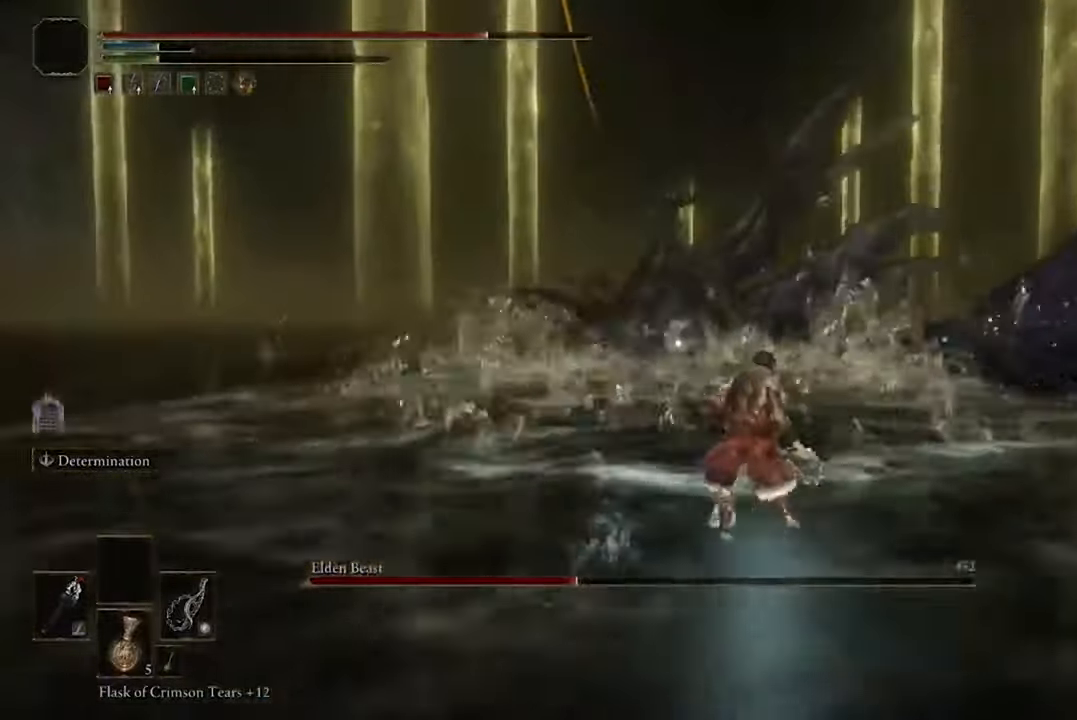
{"dt_ms": 500, "buttons": [], "left_stick": "up-right", "right_stick": "center", "events": []}
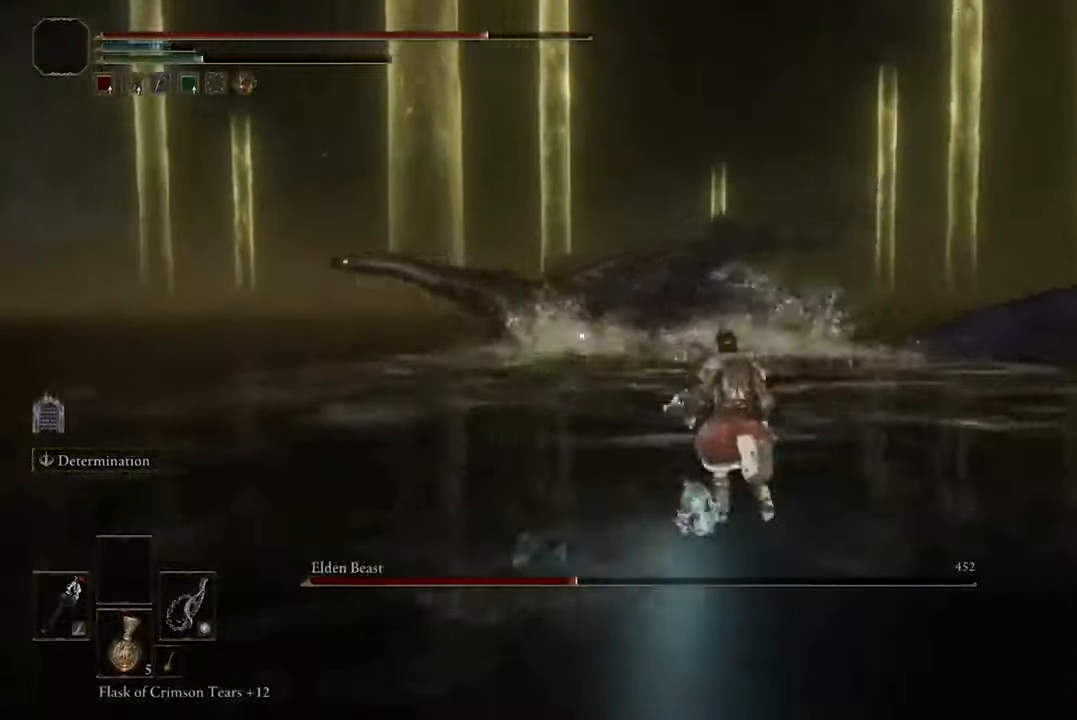
{"dt_ms": 500, "buttons": [], "left_stick": "up-right", "right_stick": "center", "events": []}
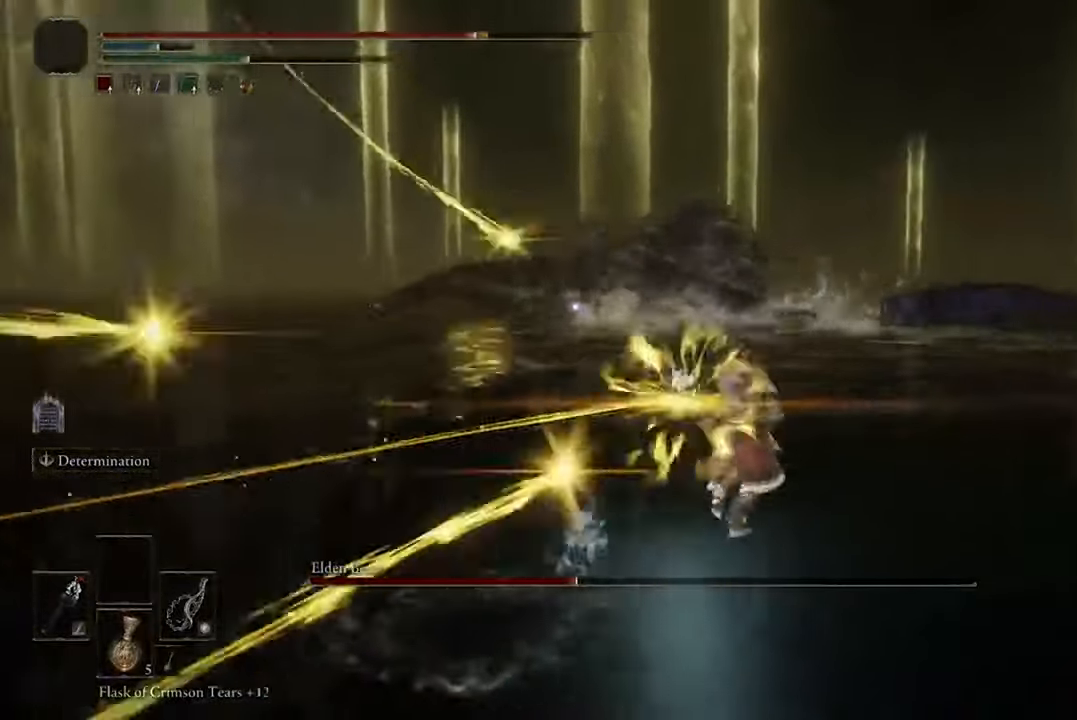
{"dt_ms": 500, "buttons": ["B"], "left_stick": "up-left", "right_stick": "center", "events": [[33, "B", "down"], [233, "left_stick", "up"], [367, "left_stick", "up-left"]]}
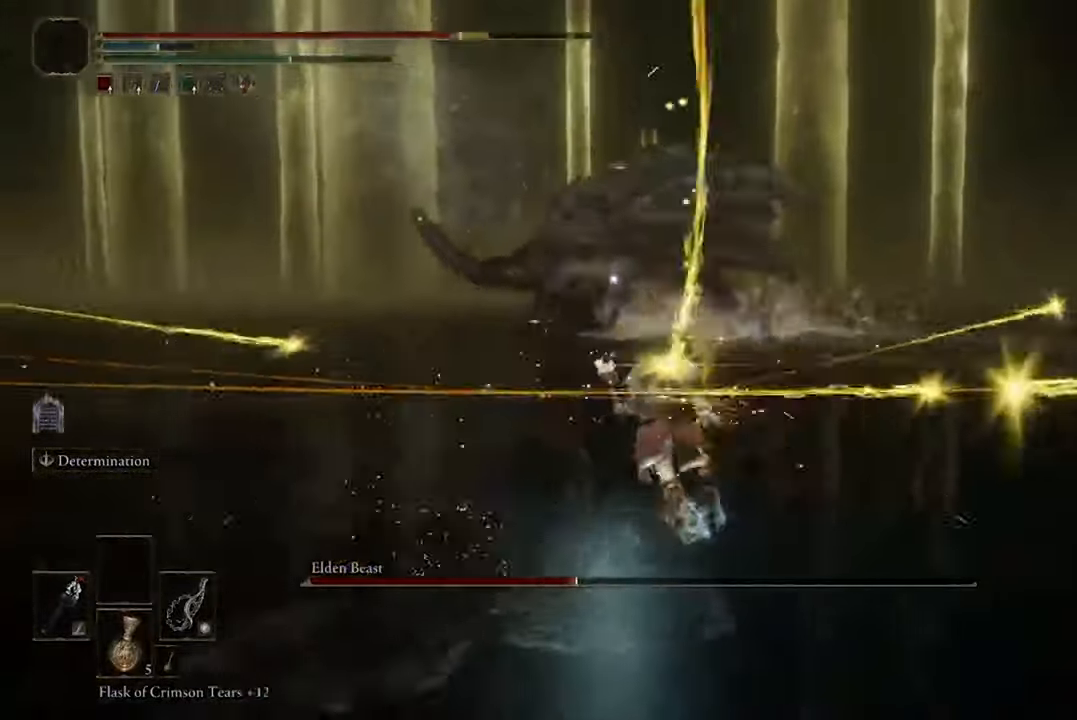
{"dt_ms": 500, "buttons": ["B"], "left_stick": "up-left", "right_stick": "center", "events": []}
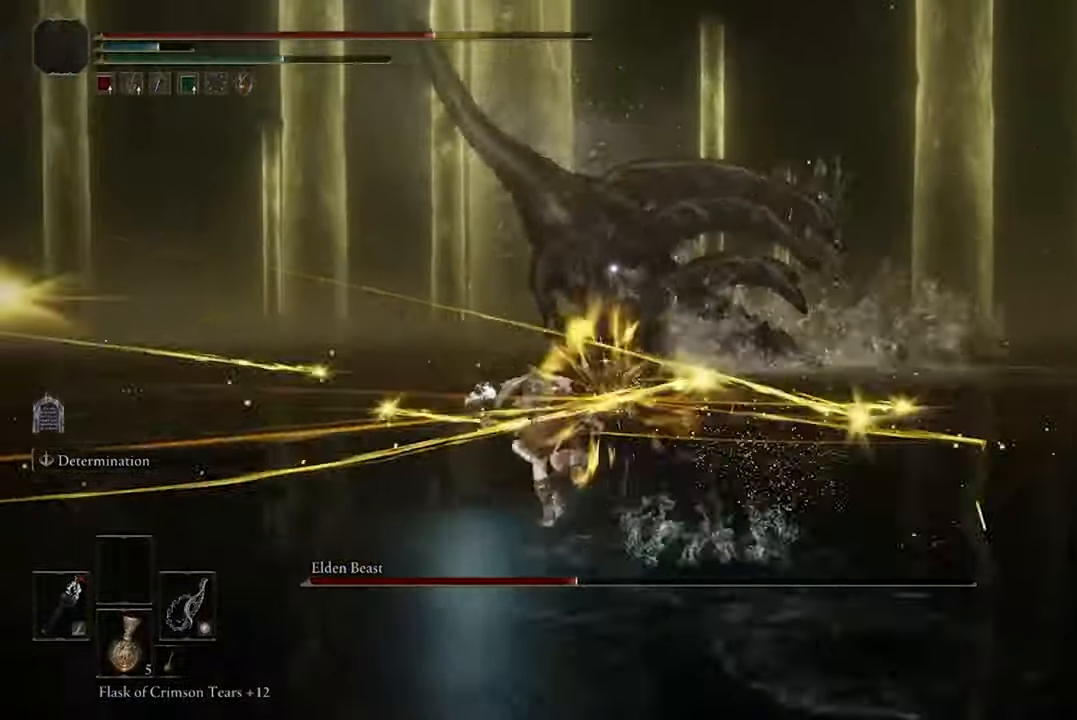
{"dt_ms": 500, "buttons": ["B"], "left_stick": "up-left", "right_stick": "center", "events": []}
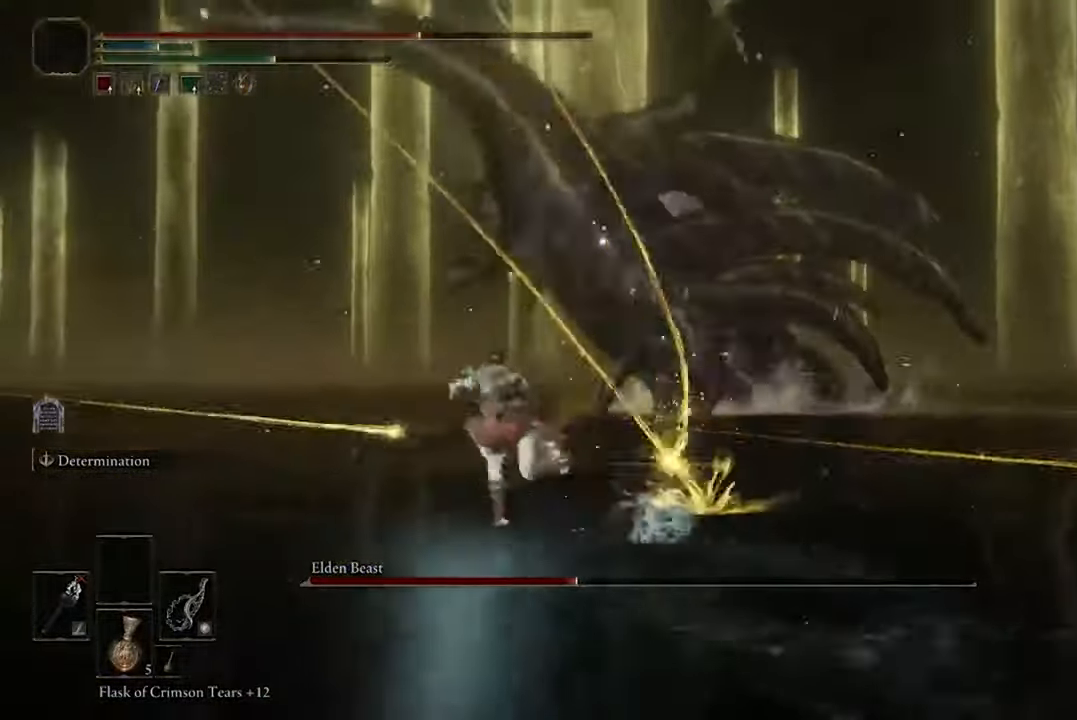
{"dt_ms": 500, "buttons": ["B"], "left_stick": "up-left", "right_stick": "center", "events": [[333, "B", "up"], [467, "B", "down"]]}
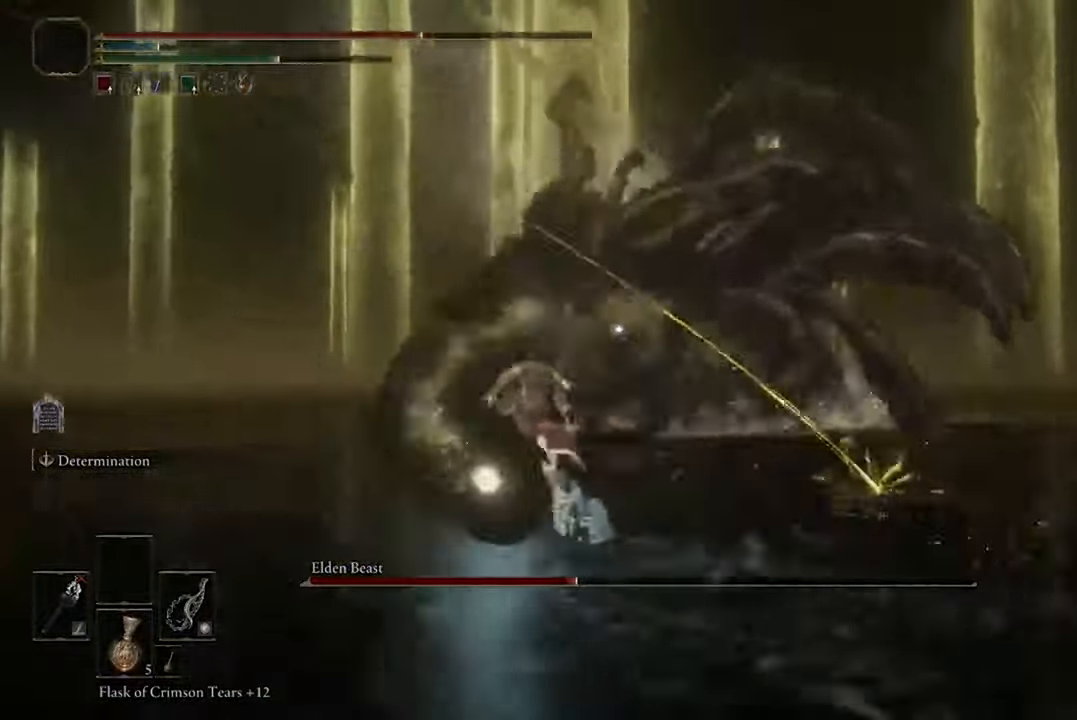
{"dt_ms": 500, "buttons": [], "left_stick": "up-left", "right_stick": "center", "events": [[100, "B", "up"]]}
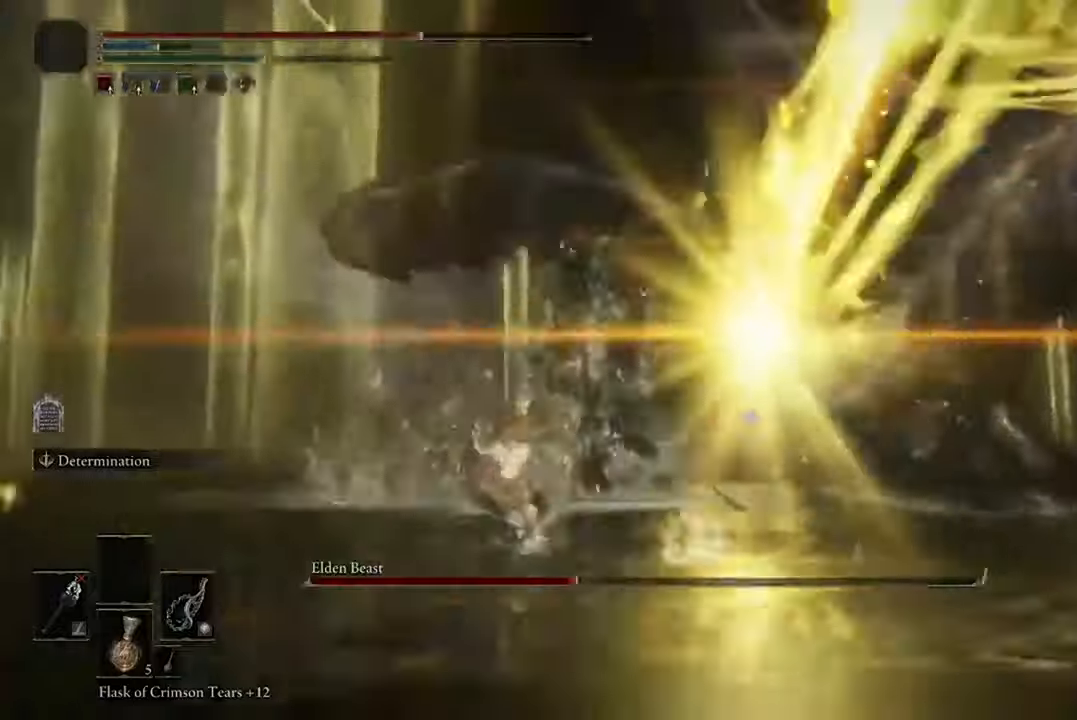
{"dt_ms": 500, "buttons": ["B"], "left_stick": "up-left", "right_stick": "center", "events": [[167, "B", "down"]]}
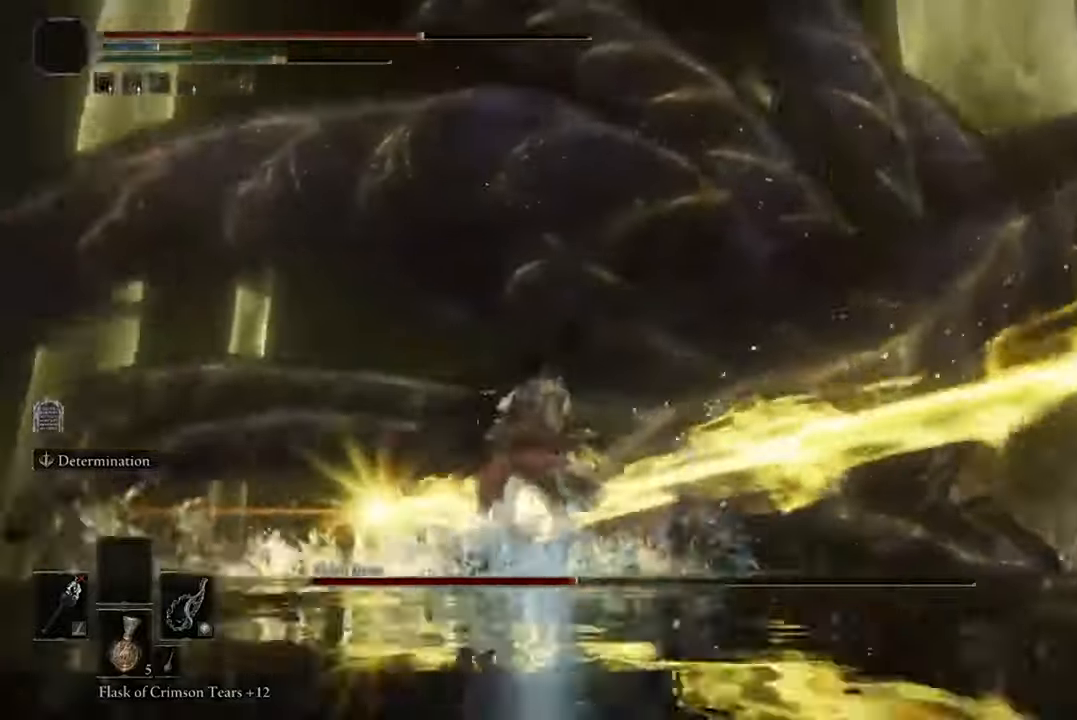
{"dt_ms": 500, "buttons": ["B"], "left_stick": "up-left", "right_stick": "center", "events": []}
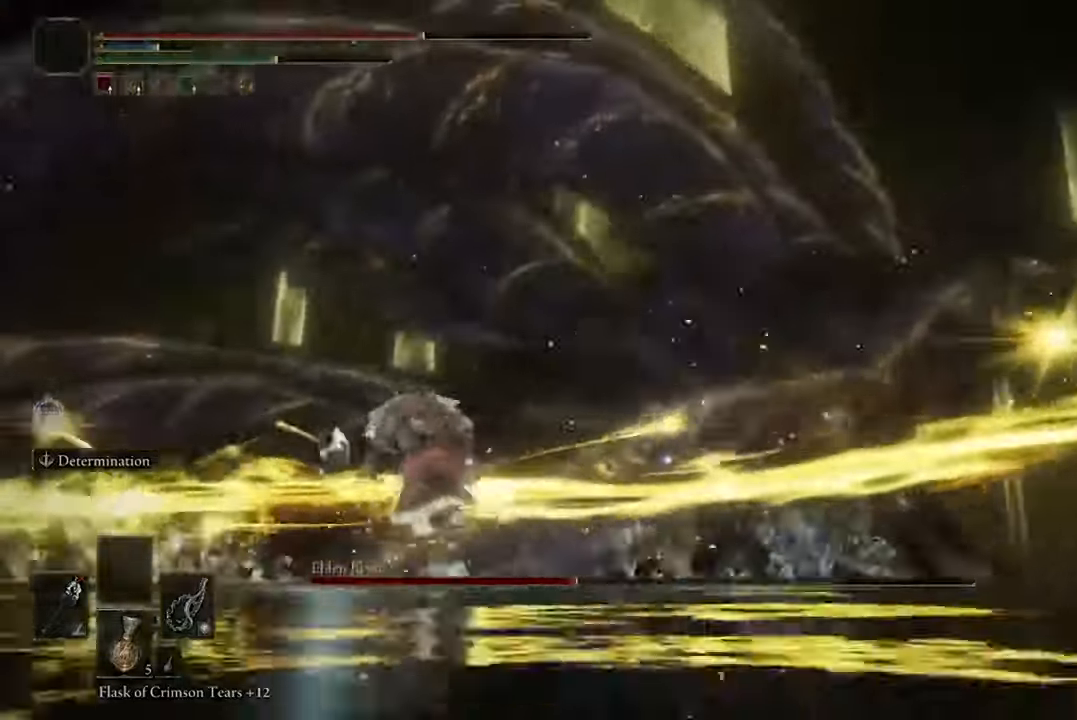
{"dt_ms": 500, "buttons": ["B"], "left_stick": "up-left", "right_stick": "center", "events": [[234, "R2", "down"], [467, "R2", "up"]]}
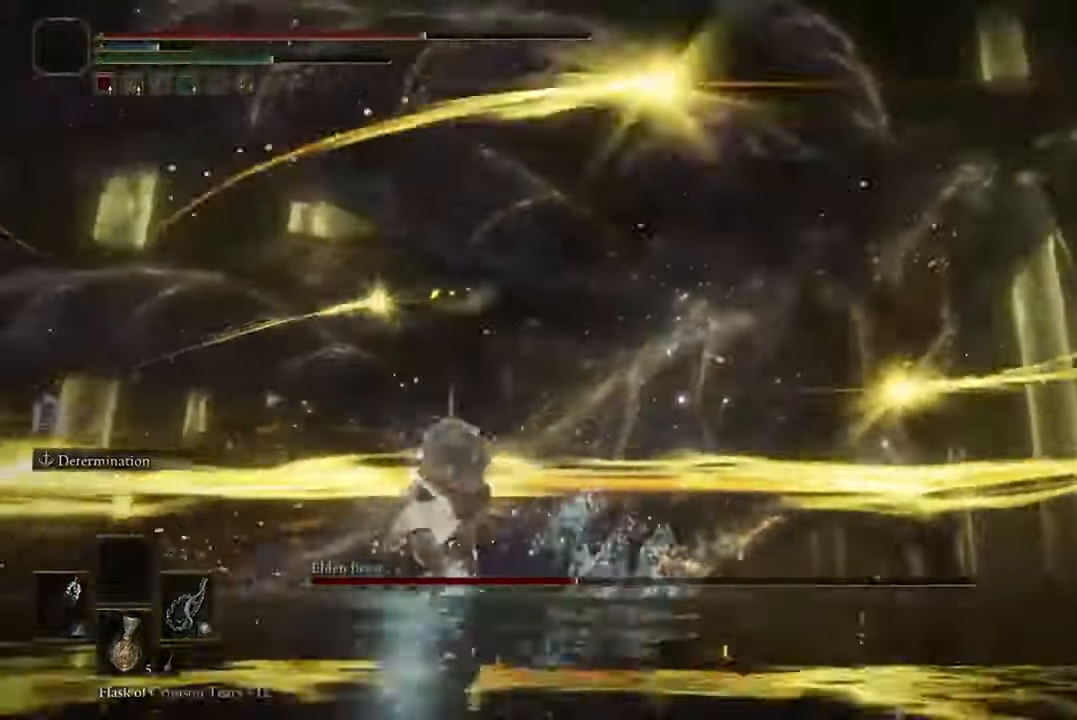
{"dt_ms": 500, "buttons": ["B"], "left_stick": "up-left", "right_stick": "center", "events": []}
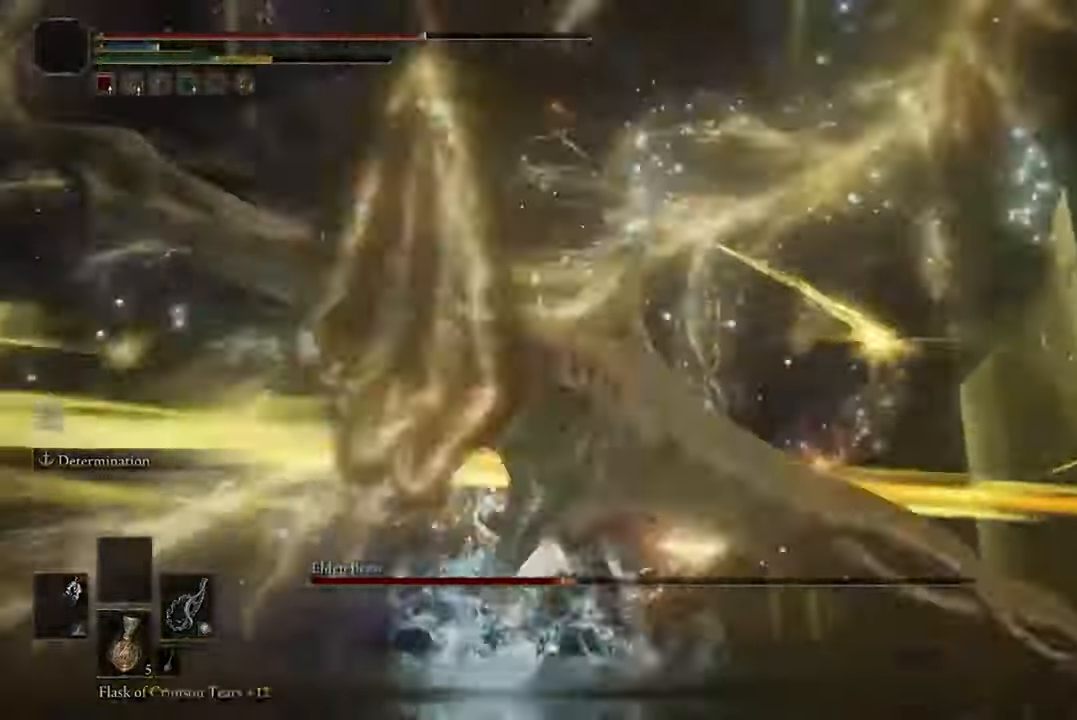
{"dt_ms": 500, "buttons": [], "left_stick": "up-left", "right_stick": "center", "events": [[300, "B", "up"]]}
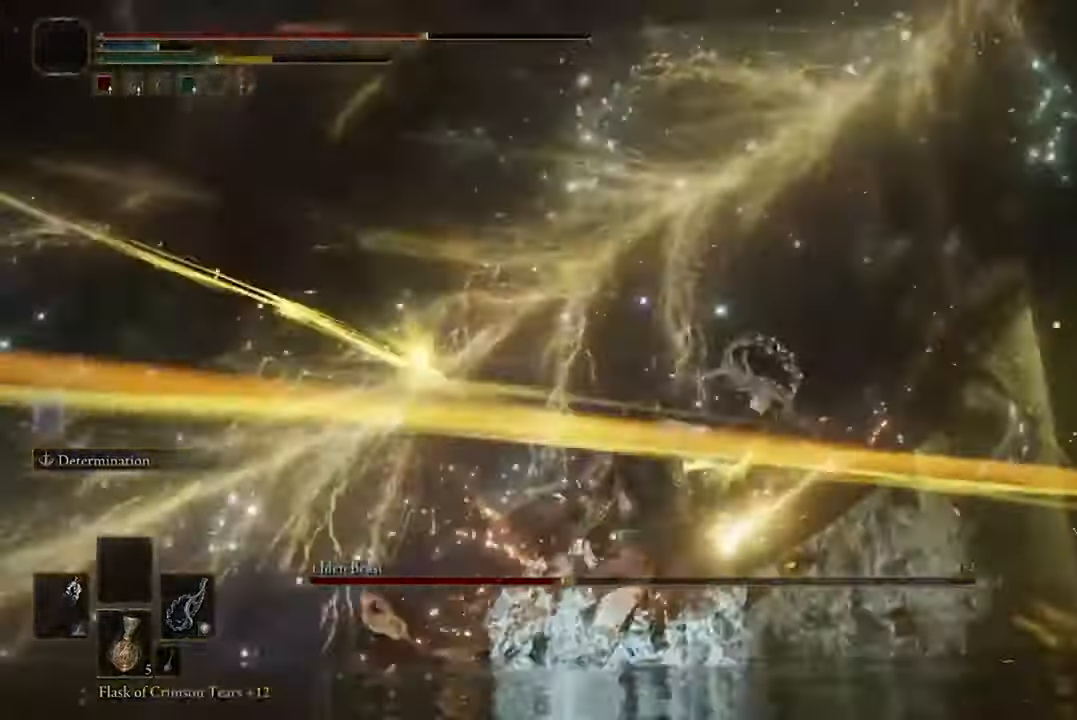
{"dt_ms": 500, "buttons": ["B"], "left_stick": "up-left", "right_stick": "center", "events": [[100, "B", "down"]]}
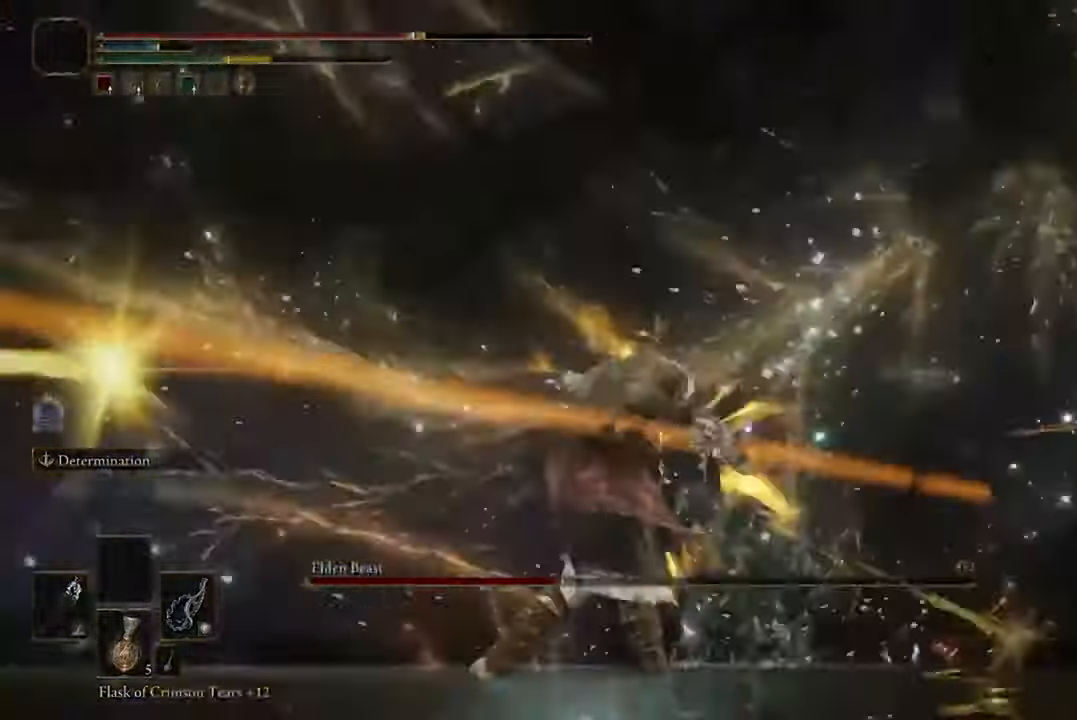
{"dt_ms": 500, "buttons": ["B"], "left_stick": "left", "right_stick": "center", "events": [[34, "left_stick", "left"]]}
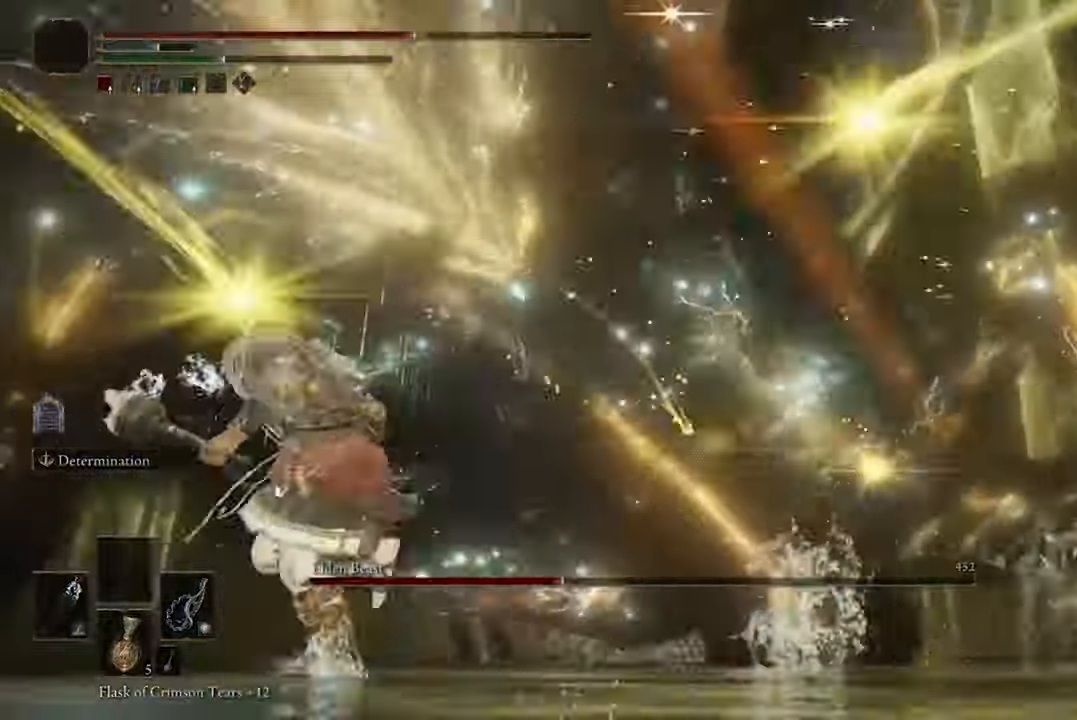
{"dt_ms": 500, "buttons": ["B"], "left_stick": "left", "right_stick": "center", "events": [[67, "R2", "down"], [200, "R2", "up"]]}
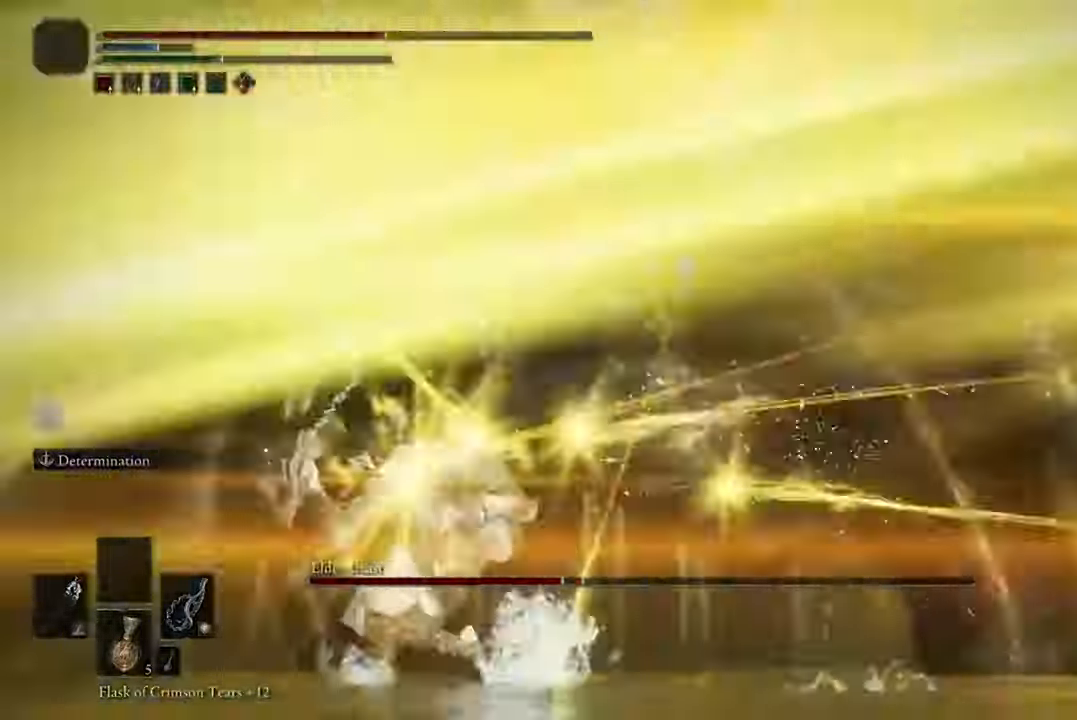
{"dt_ms": 500, "buttons": ["B"], "left_stick": "down-left", "right_stick": "center", "events": [[234, "left_stick", "down-left"]]}
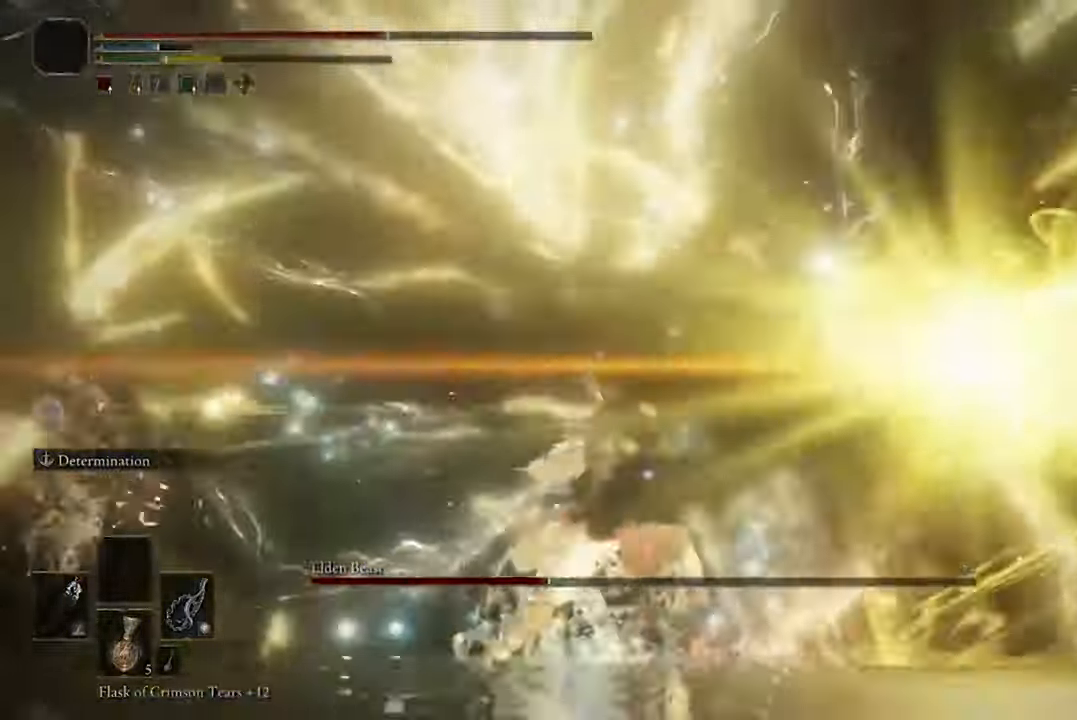
{"dt_ms": 500, "buttons": [], "left_stick": "down-left", "right_stick": "center", "events": [[200, "B", "up"], [334, "B", "down"], [500, "B", "up"]]}